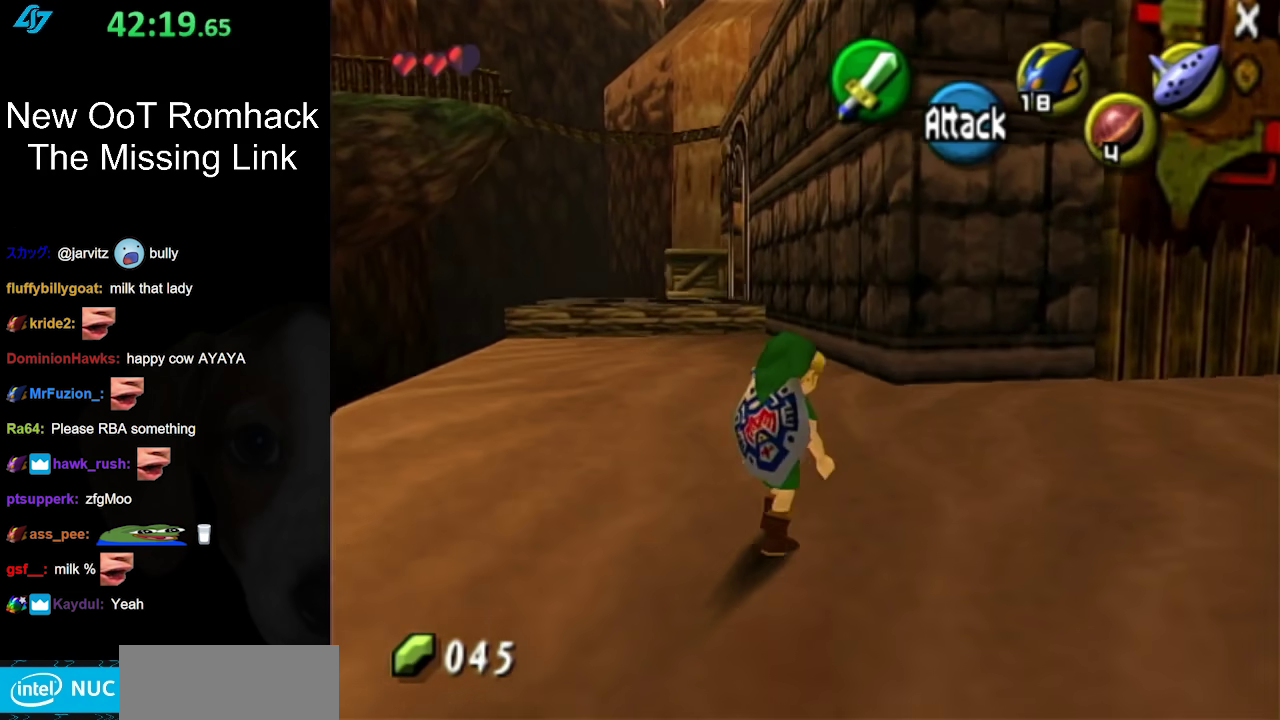
Gameplay with a controller (Nintendo layout); each line is a JSON object with the inputs held at the frame after it. "events" lists button and stick changes between this image and that frame as [ms after this image, input, new state], when the widget could be followed in between. Not read: L3 R3.
{"buttons": ["A"], "left_stick": "up-right", "right_stick": "center", "events": [[233, "L1", "up"], [417, "A", "down"]]}
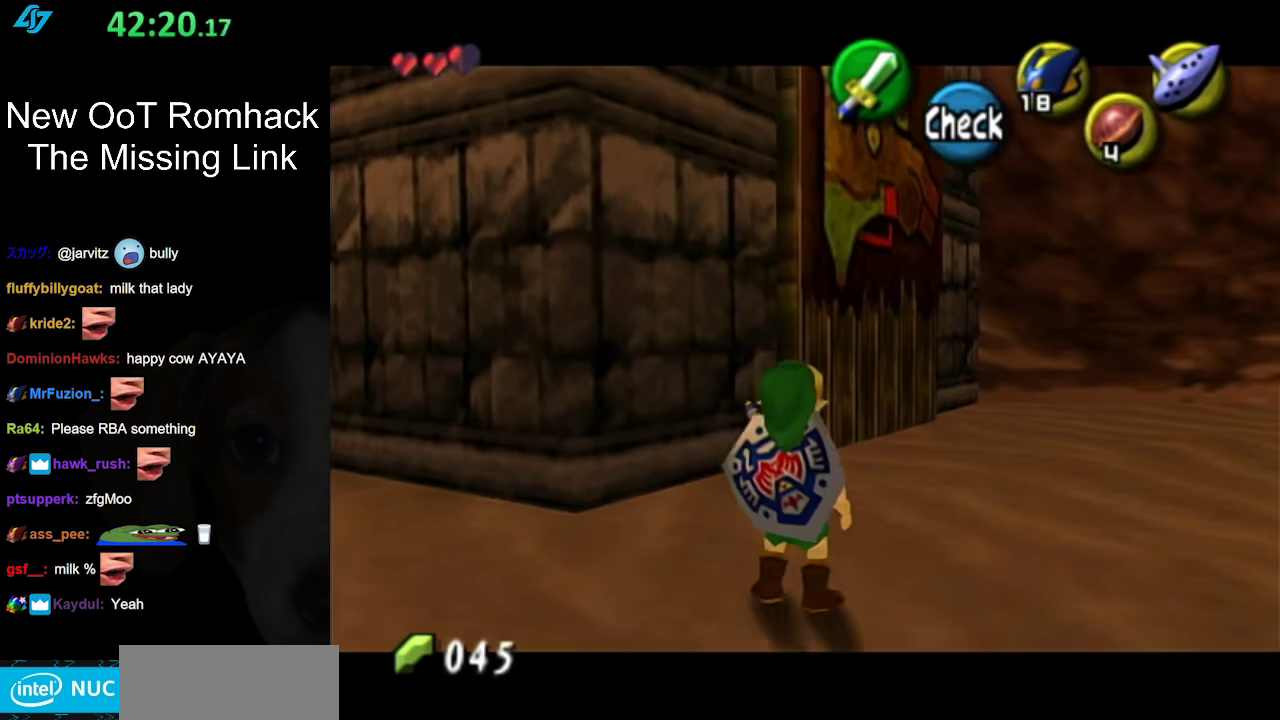
{"buttons": [], "left_stick": "center", "right_stick": "center", "events": [[83, "A", "up"], [150, "A", "down"], [267, "A", "up"], [367, "left_stick", "center"]]}
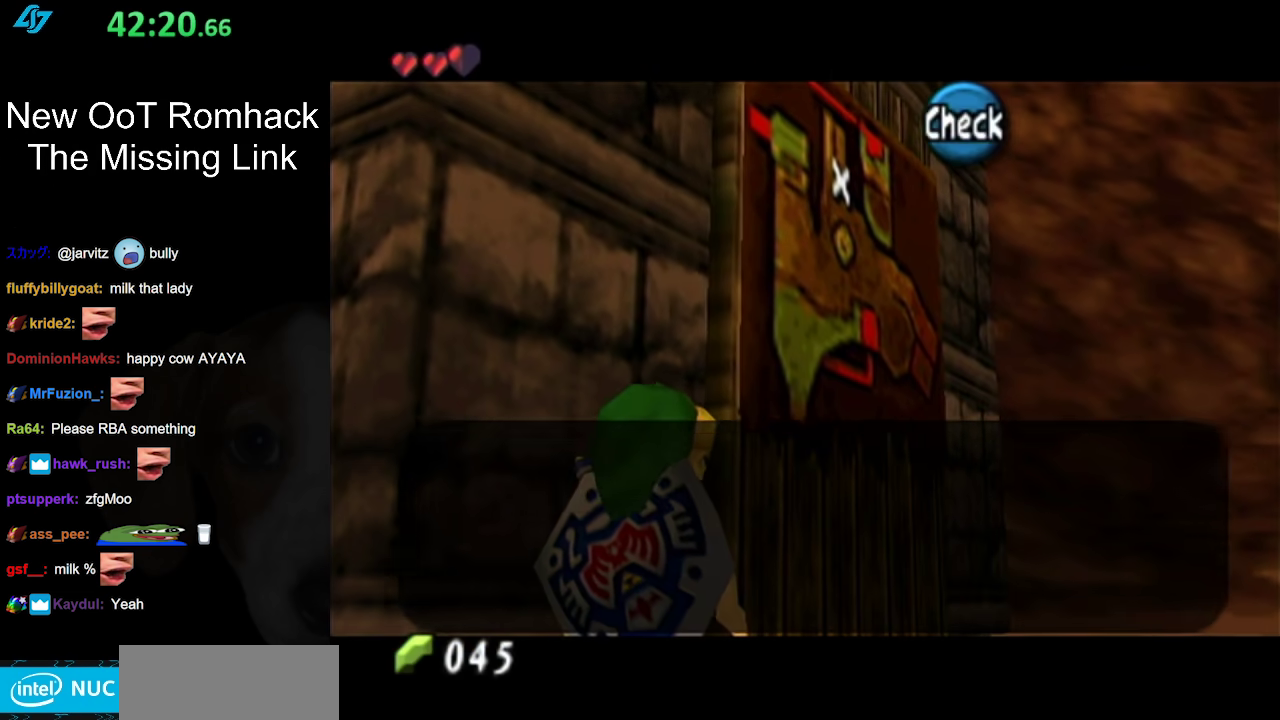
{"buttons": [], "left_stick": "center", "right_stick": "center", "events": []}
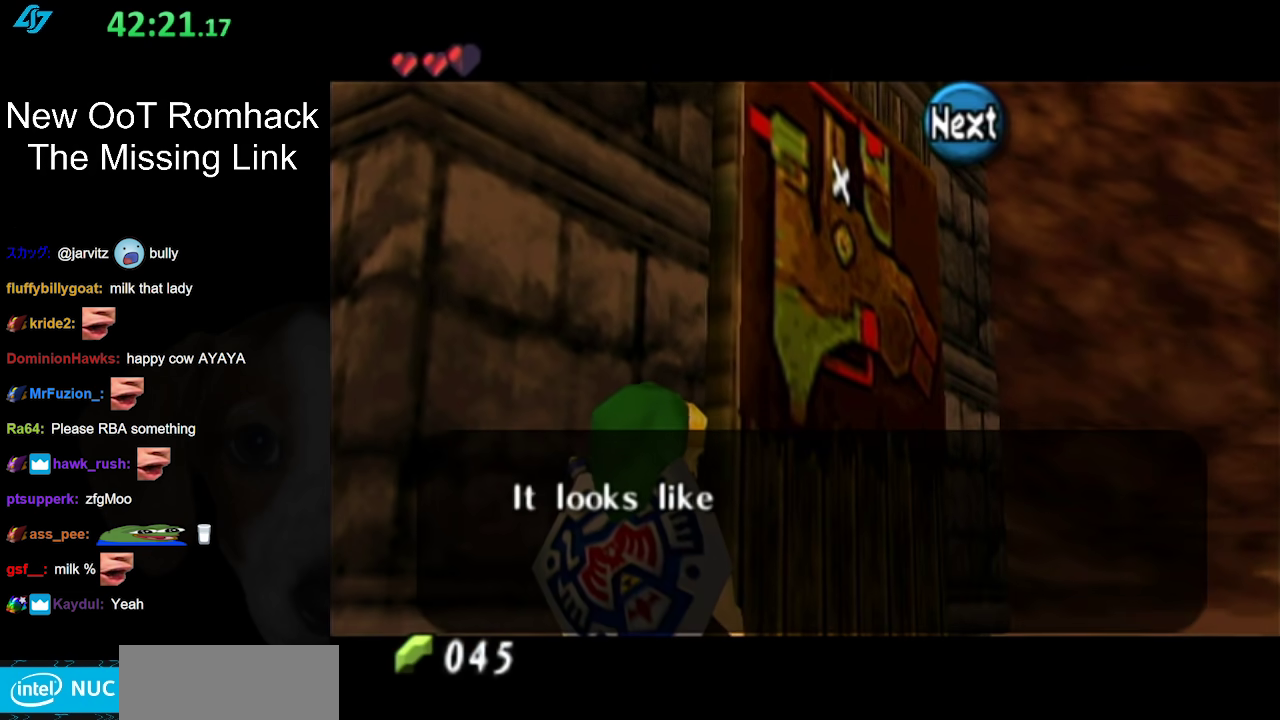
{"buttons": [], "left_stick": "center", "right_stick": "center", "events": [[150, "B", "down"], [300, "B", "up"]]}
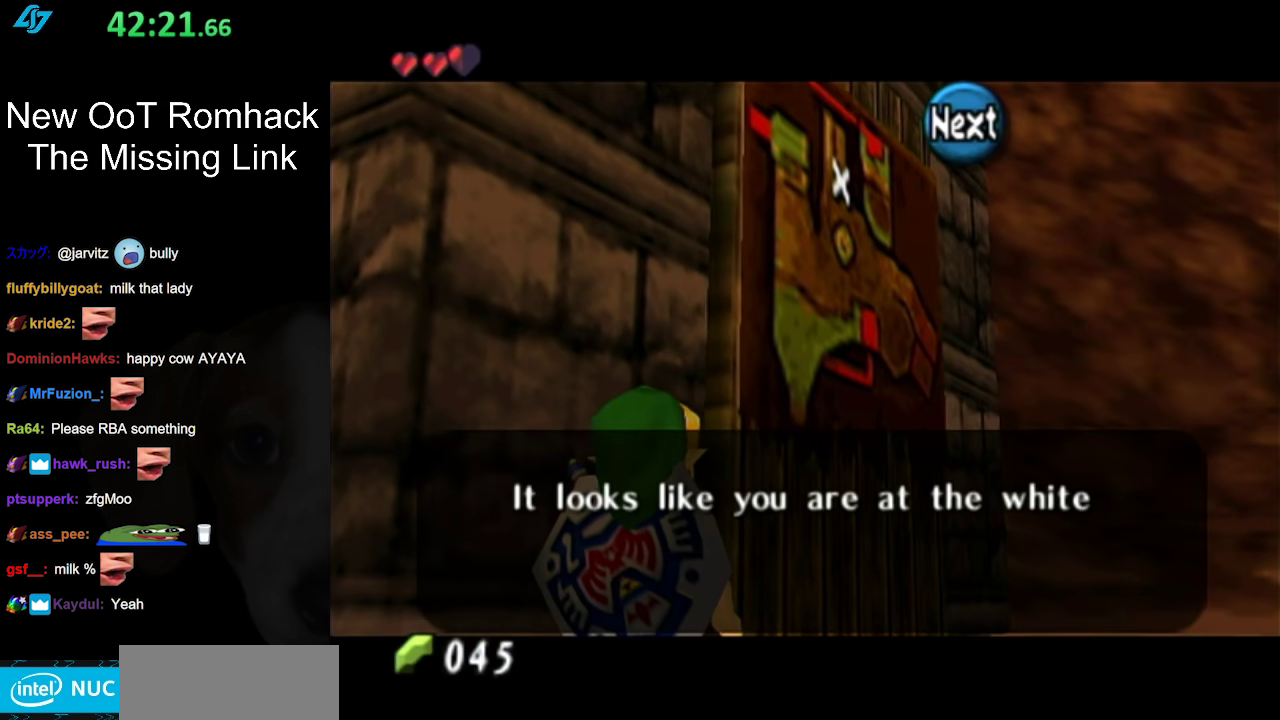
{"buttons": [], "left_stick": "center", "right_stick": "center", "events": []}
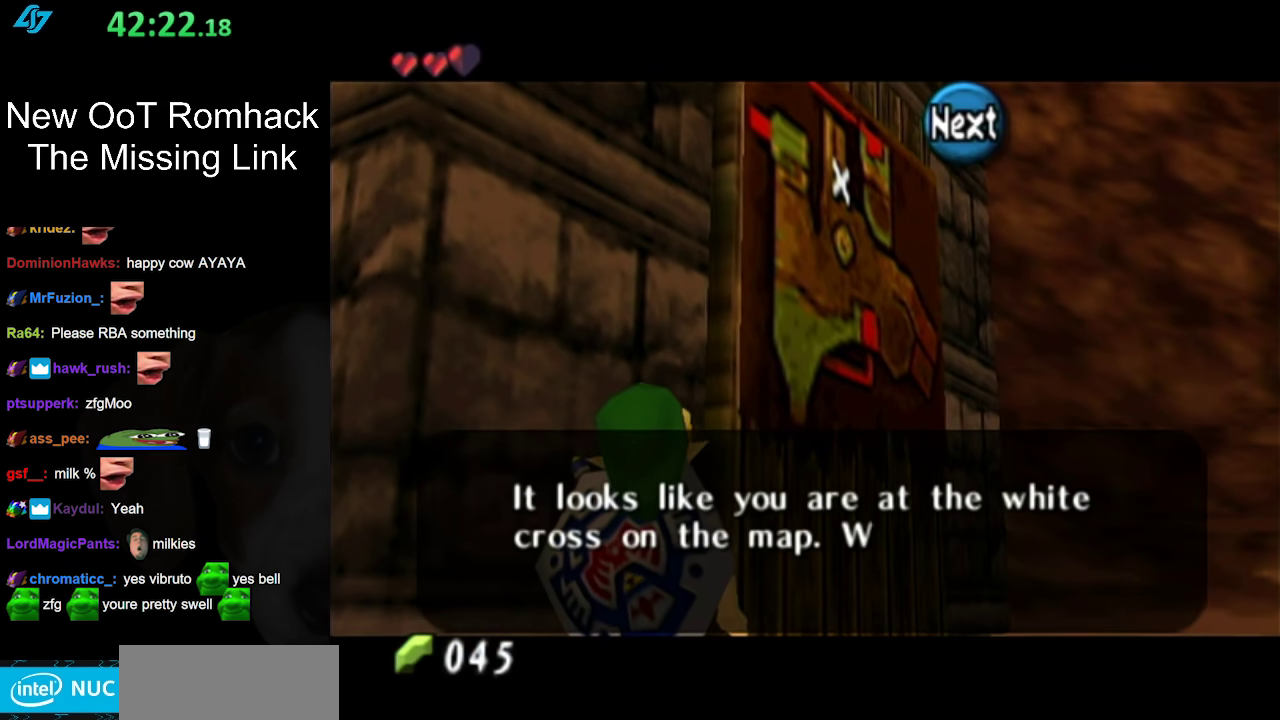
{"buttons": [], "left_stick": "center", "right_stick": "center", "events": []}
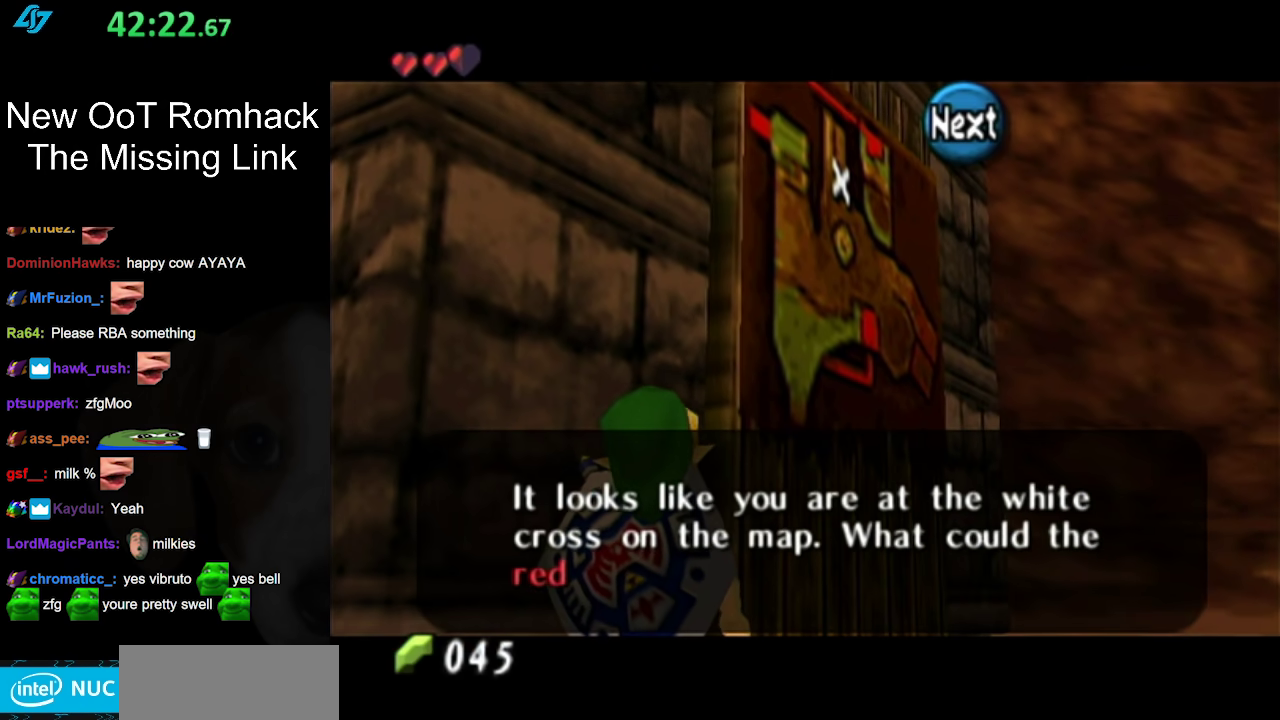
{"buttons": [], "left_stick": "left", "right_stick": "center", "events": [[233, "left_stick", "left"]]}
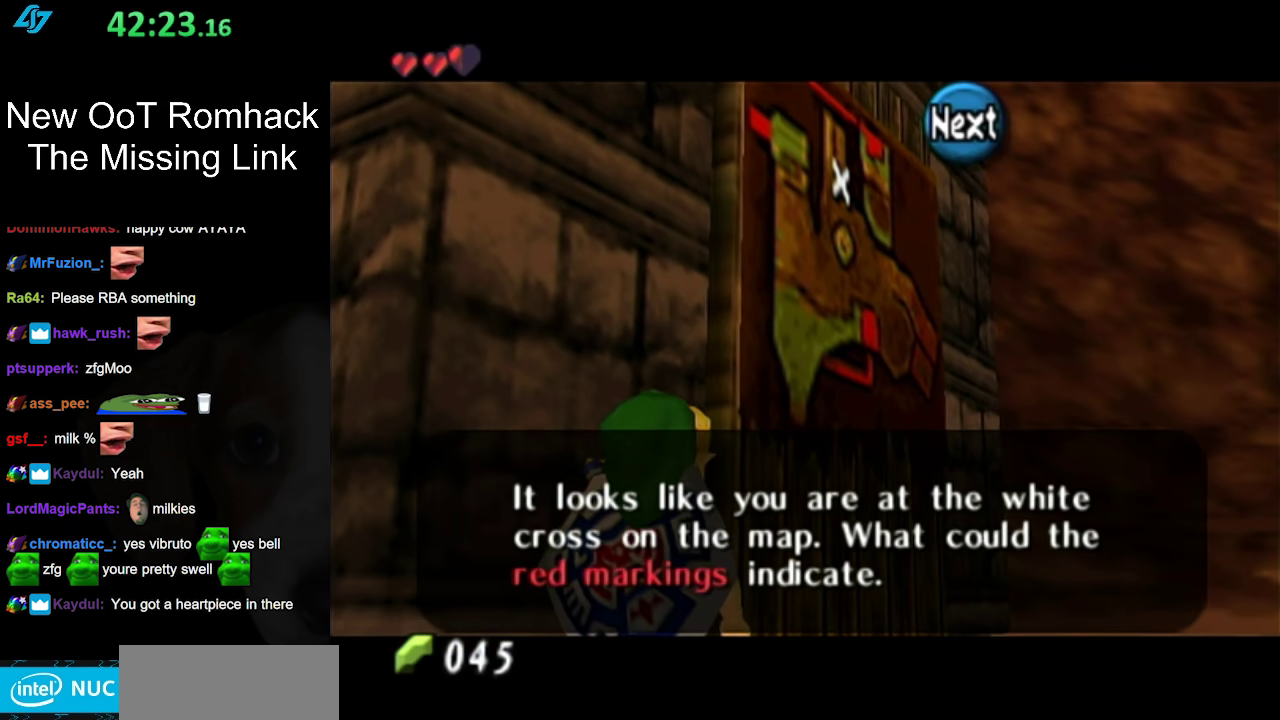
{"buttons": [], "left_stick": "left", "right_stick": "center", "events": []}
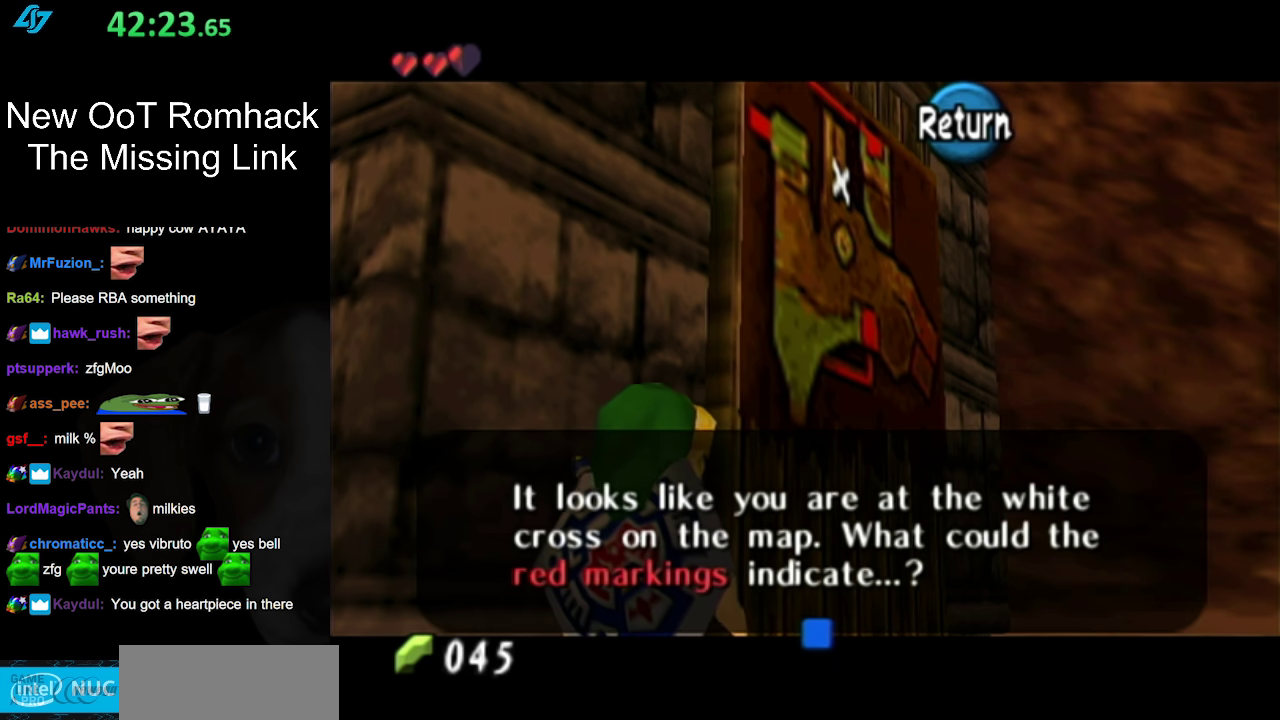
{"buttons": [], "left_stick": "left", "right_stick": "center", "events": []}
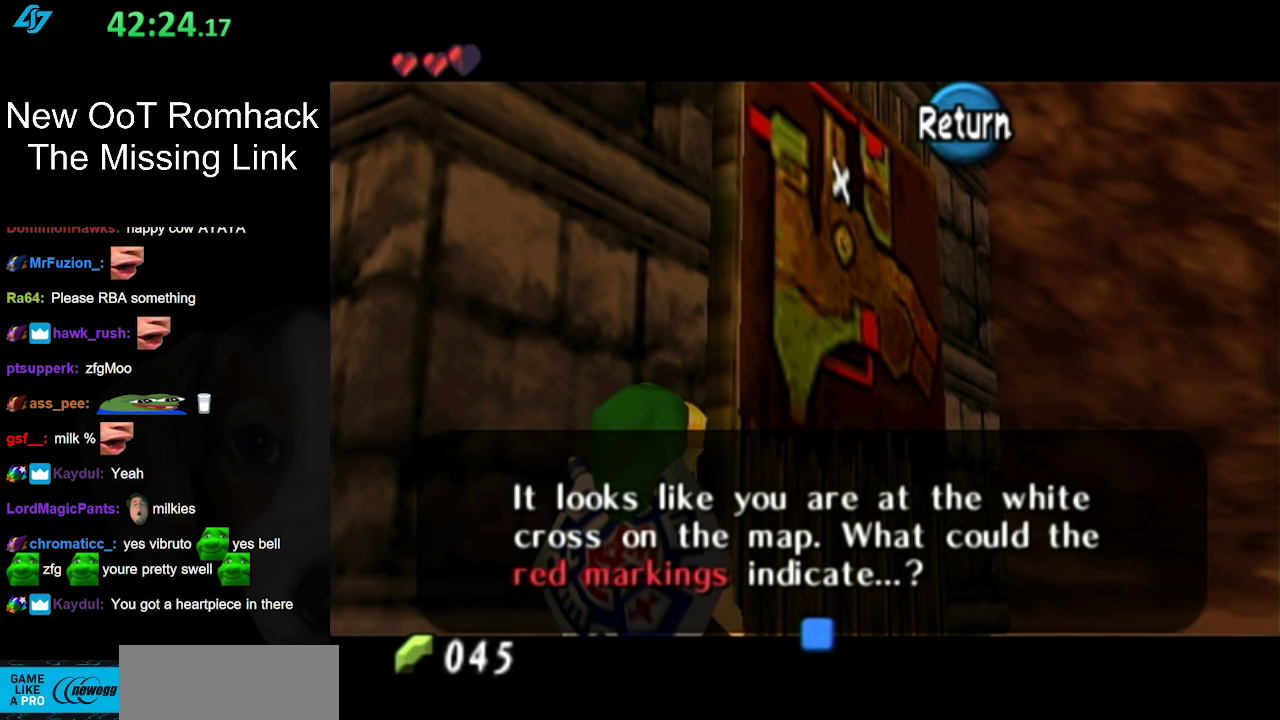
{"buttons": [], "left_stick": "left", "right_stick": "center", "events": [[267, "A", "down"], [400, "A", "up"]]}
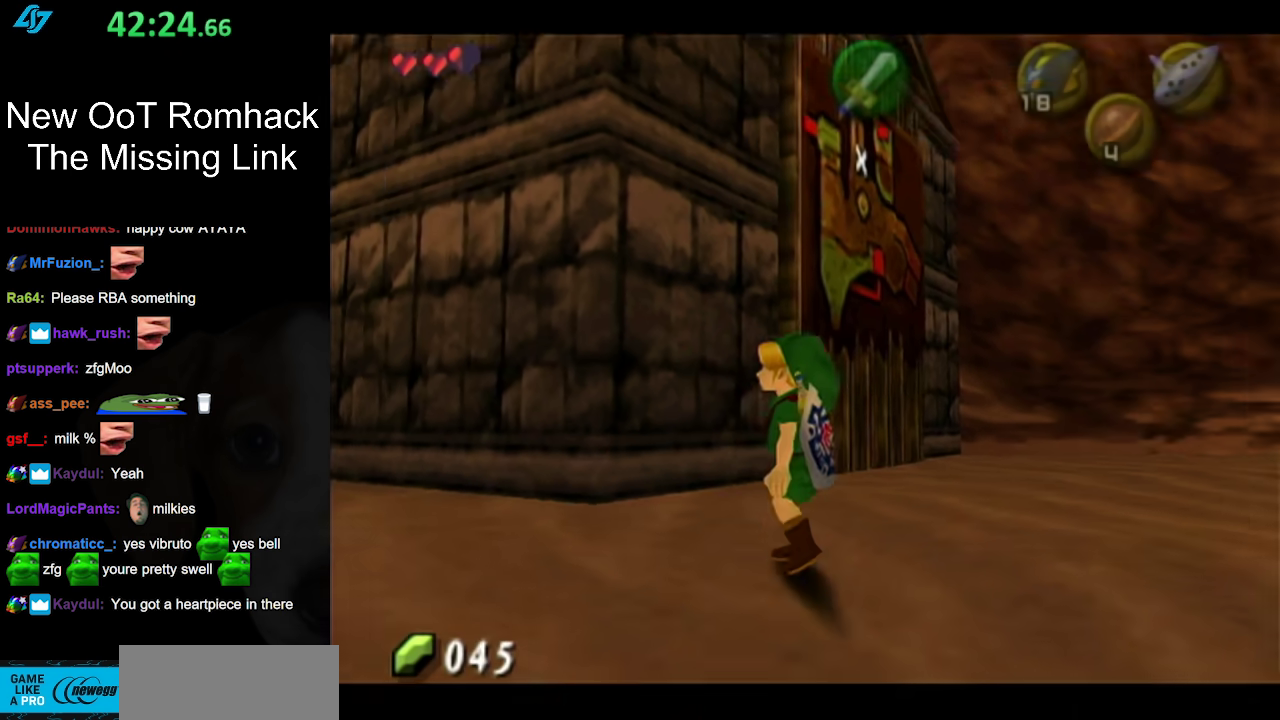
{"buttons": [], "left_stick": "up-left", "right_stick": "center", "events": [[417, "left_stick", "up-left"]]}
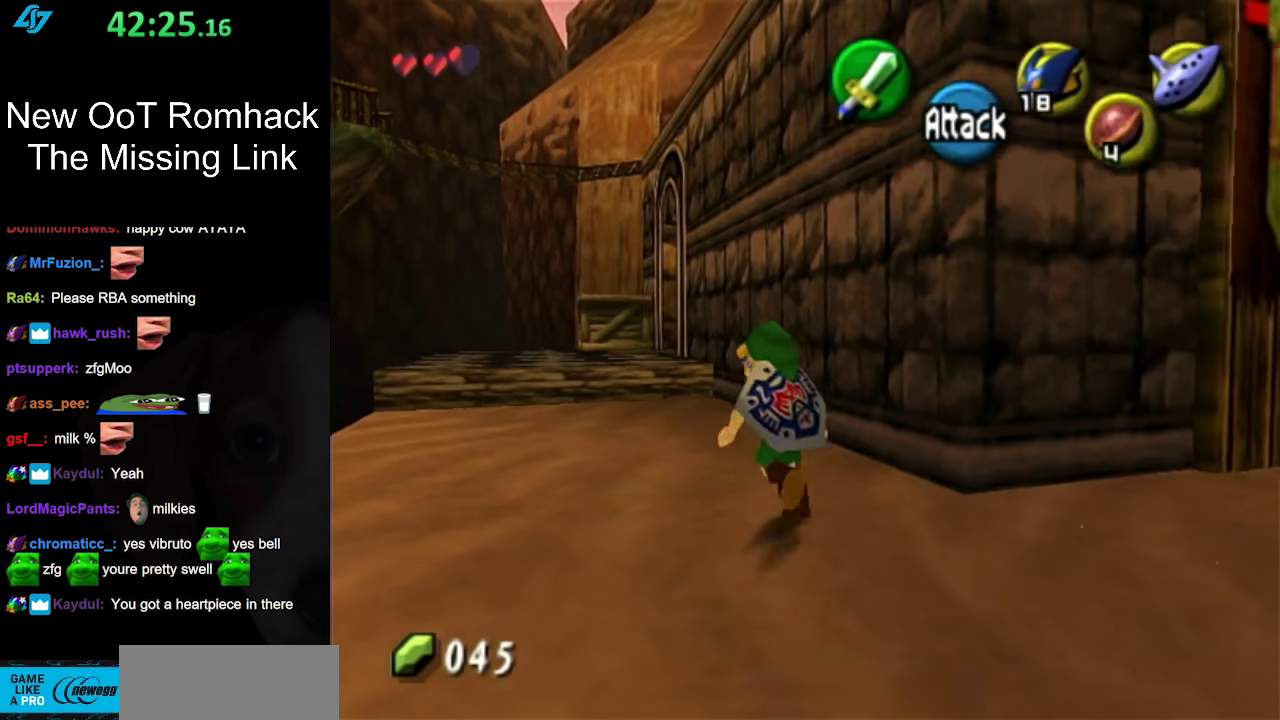
{"buttons": ["A"], "left_stick": "up", "right_stick": "center", "events": [[50, "left_stick", "up"], [200, "A", "down"], [300, "A", "up"], [417, "A", "down"]]}
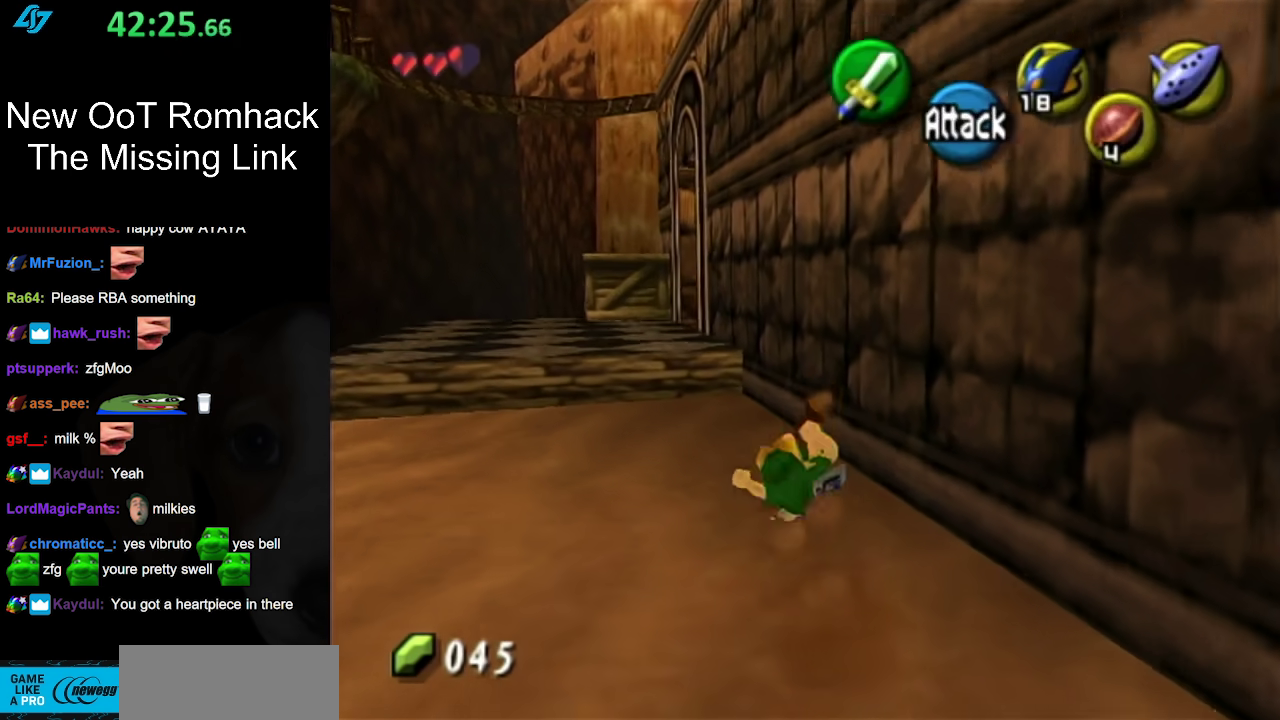
{"buttons": [], "left_stick": "up-left", "right_stick": "center", "events": [[17, "A", "up"], [333, "left_stick", "up-left"]]}
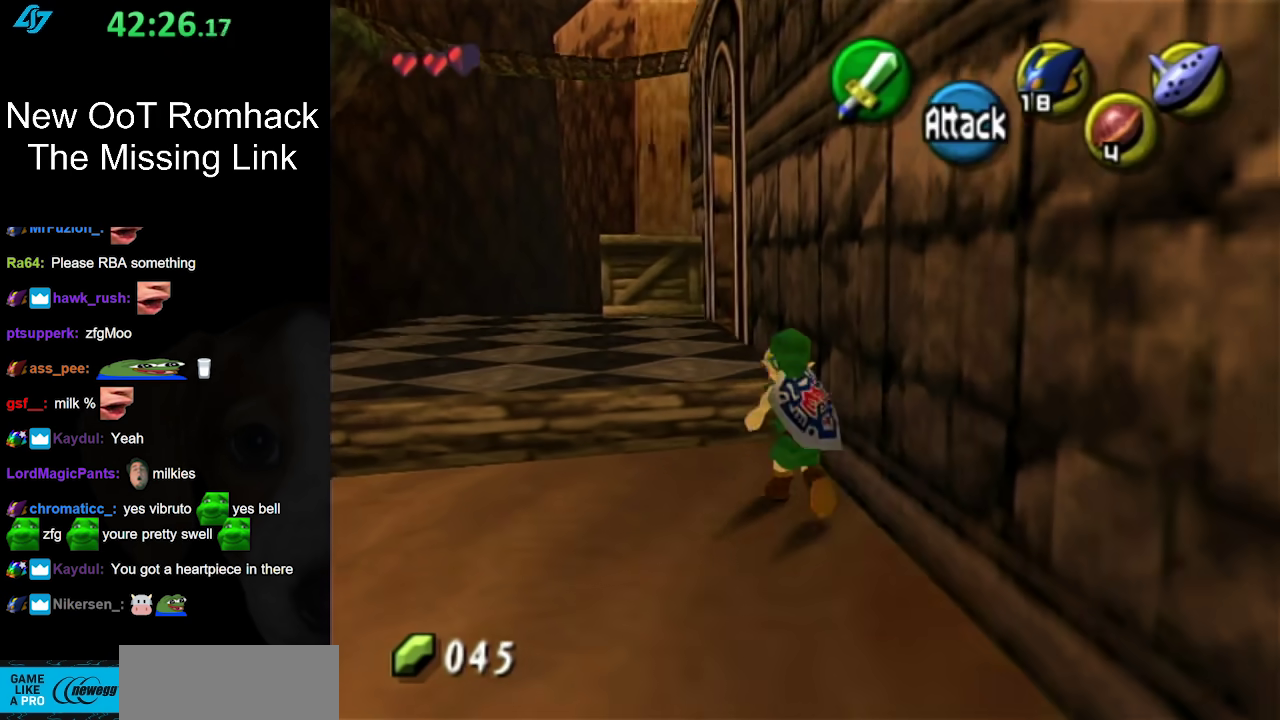
{"buttons": [], "left_stick": "up", "right_stick": "center", "events": [[83, "left_stick", "up"]]}
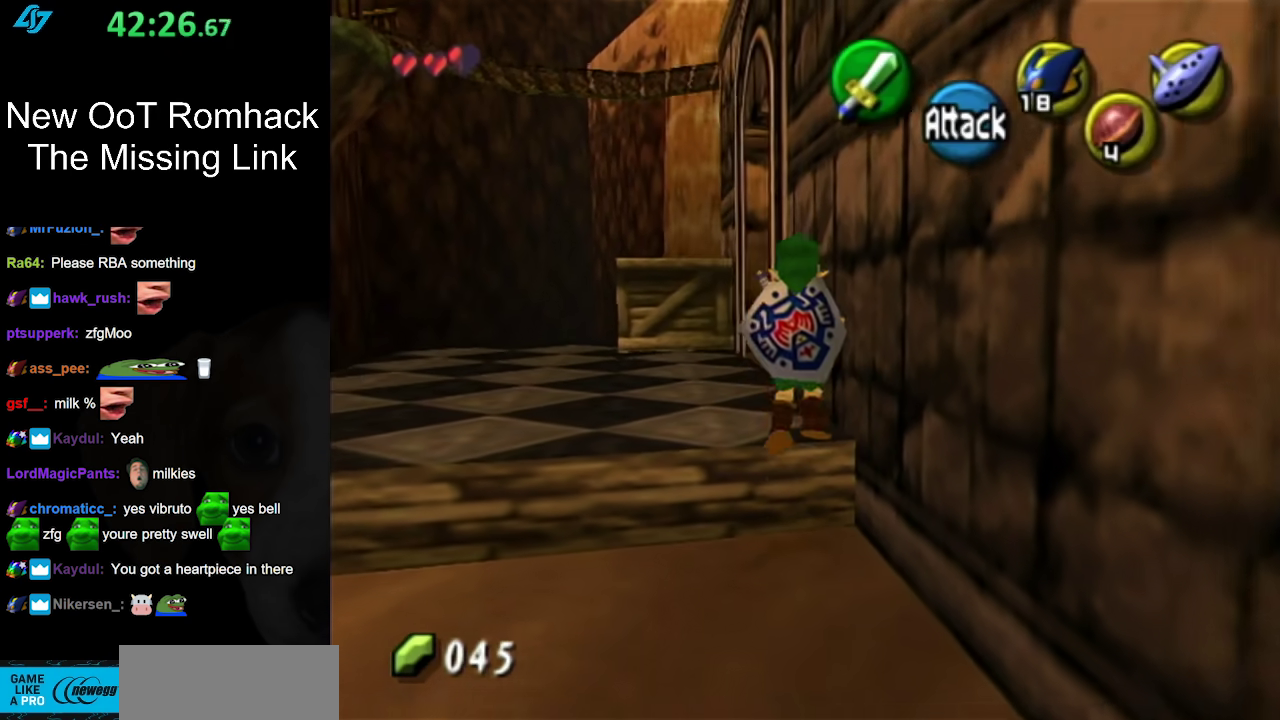
{"buttons": [], "left_stick": "up-left", "right_stick": "center", "events": [[117, "left_stick", "up-left"]]}
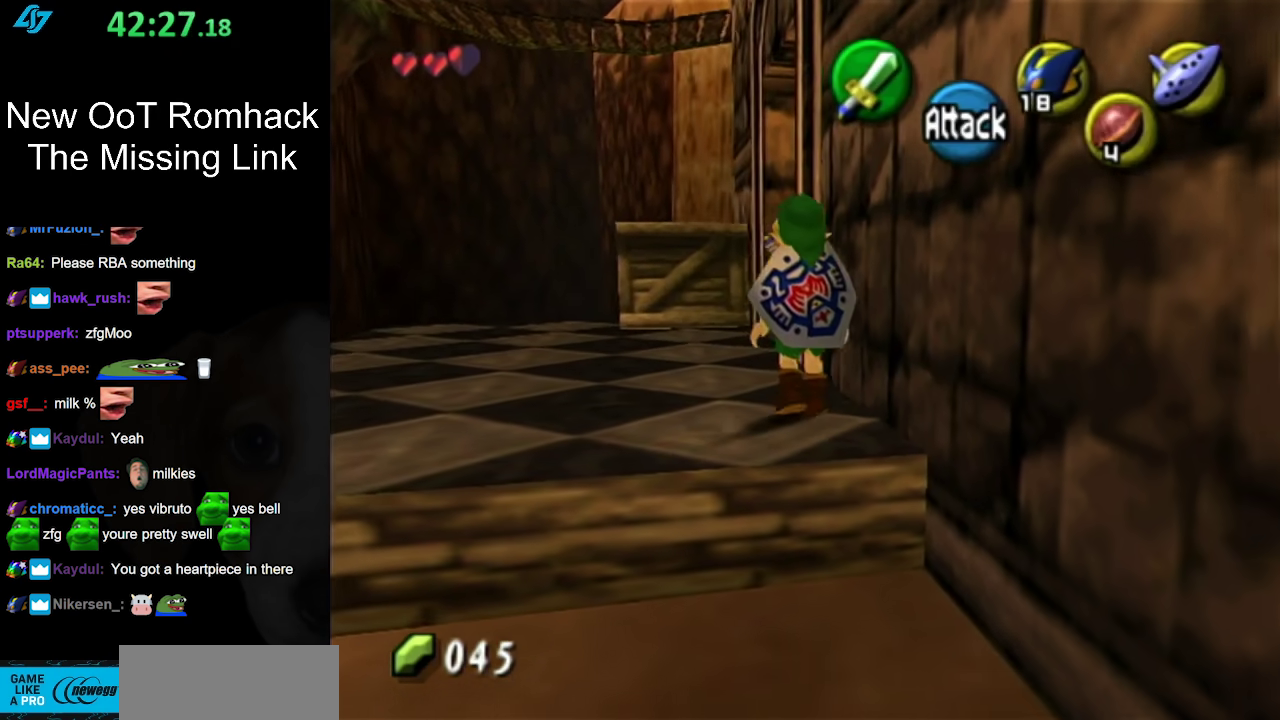
{"buttons": [], "left_stick": "up-right", "right_stick": "center", "events": [[183, "left_stick", "up"], [400, "left_stick", "up-right"]]}
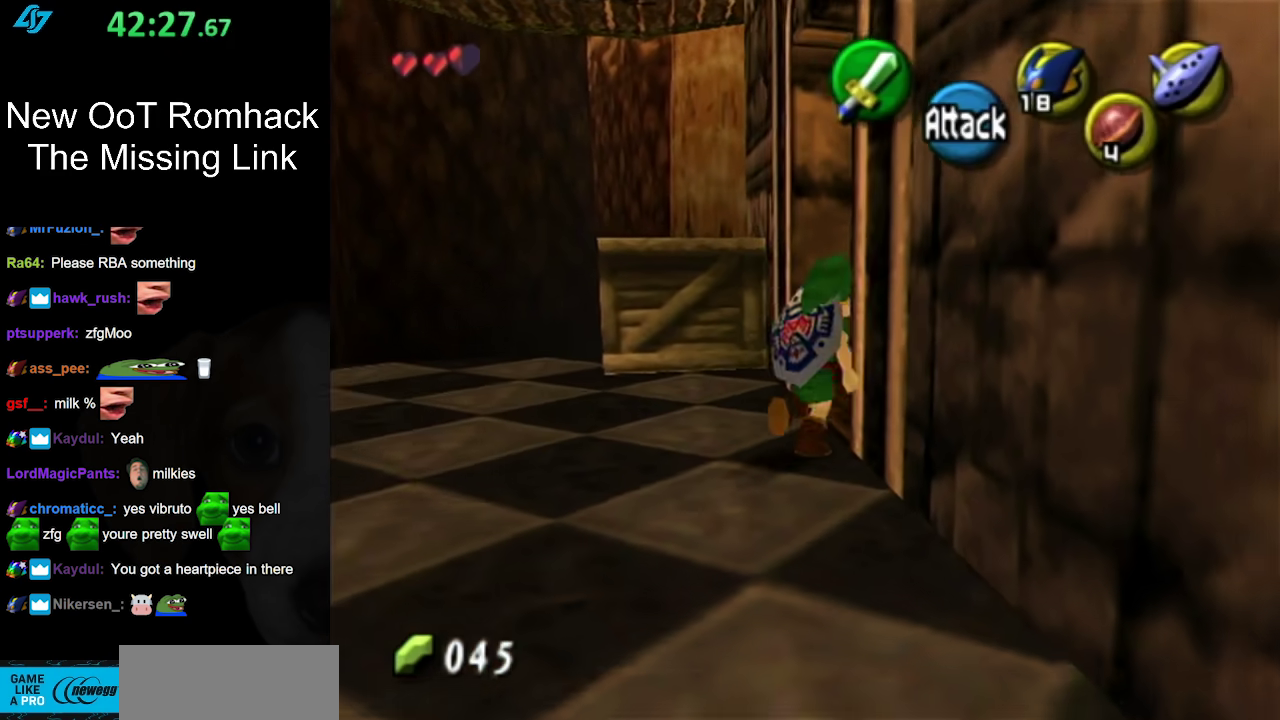
{"buttons": [], "left_stick": "up-right", "right_stick": "center", "events": [[50, "A", "down"], [117, "A", "up"], [200, "A", "down"], [300, "A", "up"]]}
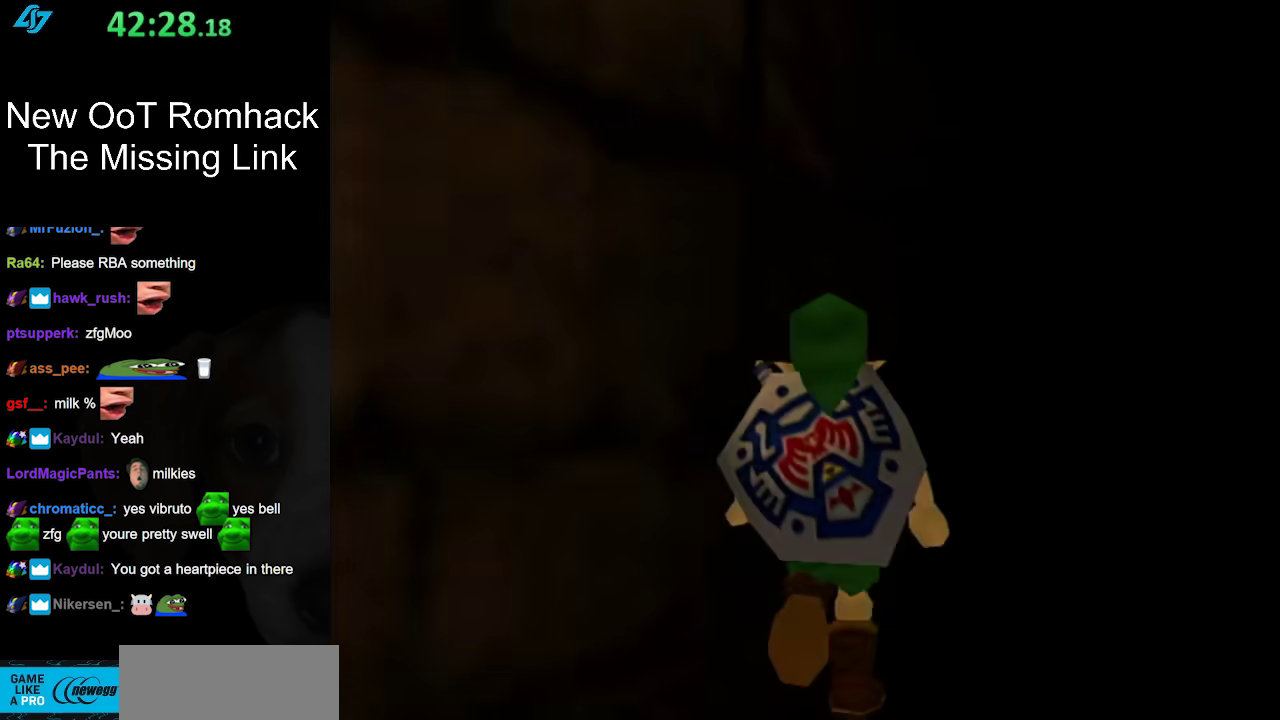
{"buttons": [], "left_stick": "center", "right_stick": "center", "events": [[300, "left_stick", "center"]]}
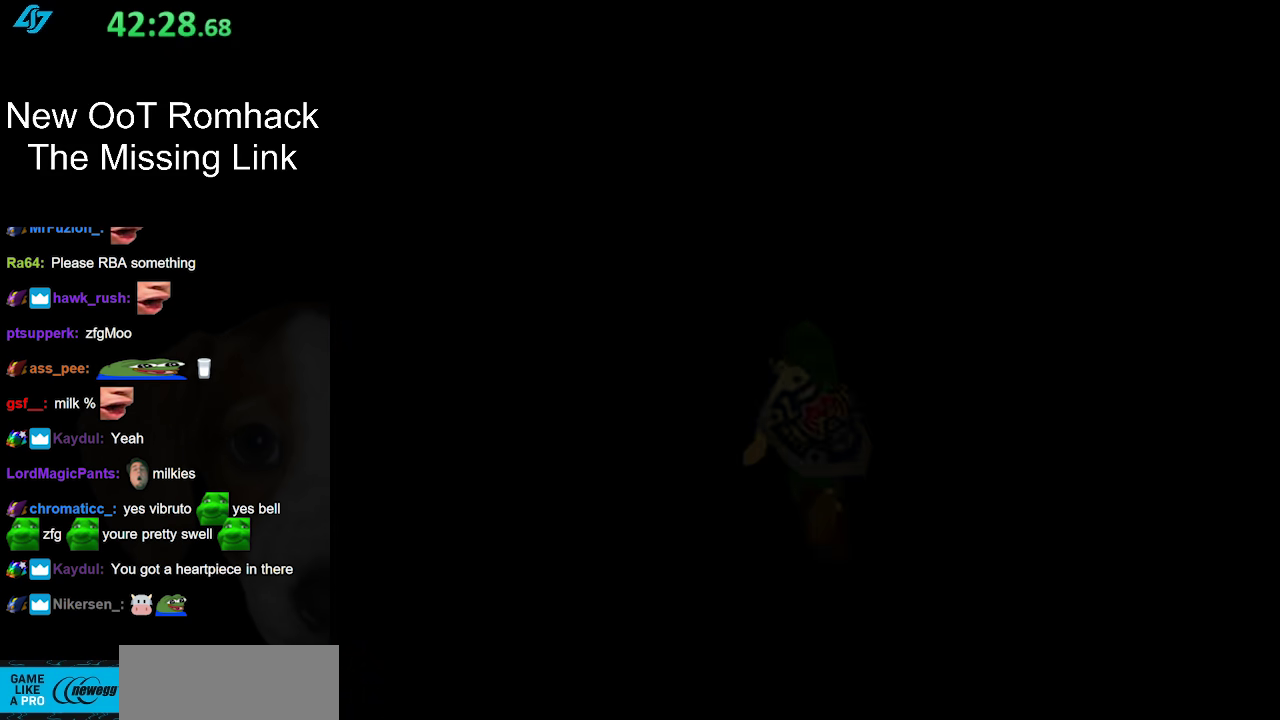
{"buttons": [], "left_stick": "center", "right_stick": "center", "events": []}
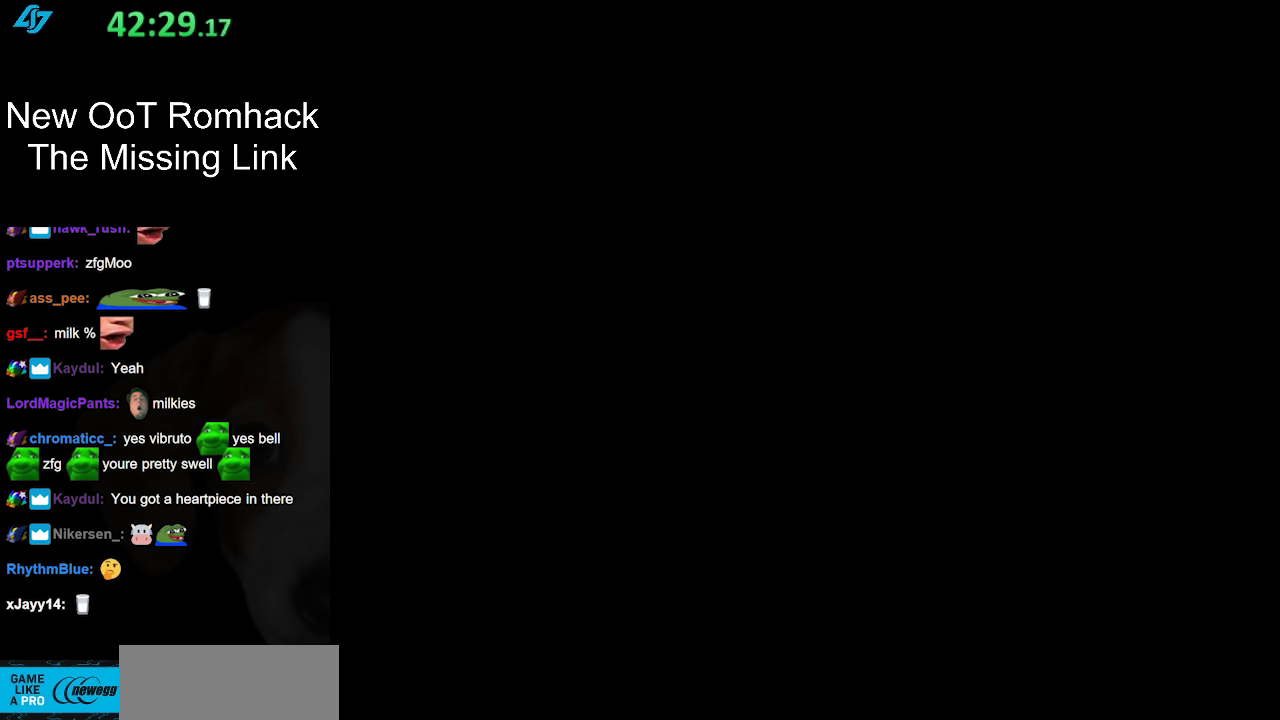
{"buttons": [], "left_stick": "up", "right_stick": "center", "events": [[400, "left_stick", "up"]]}
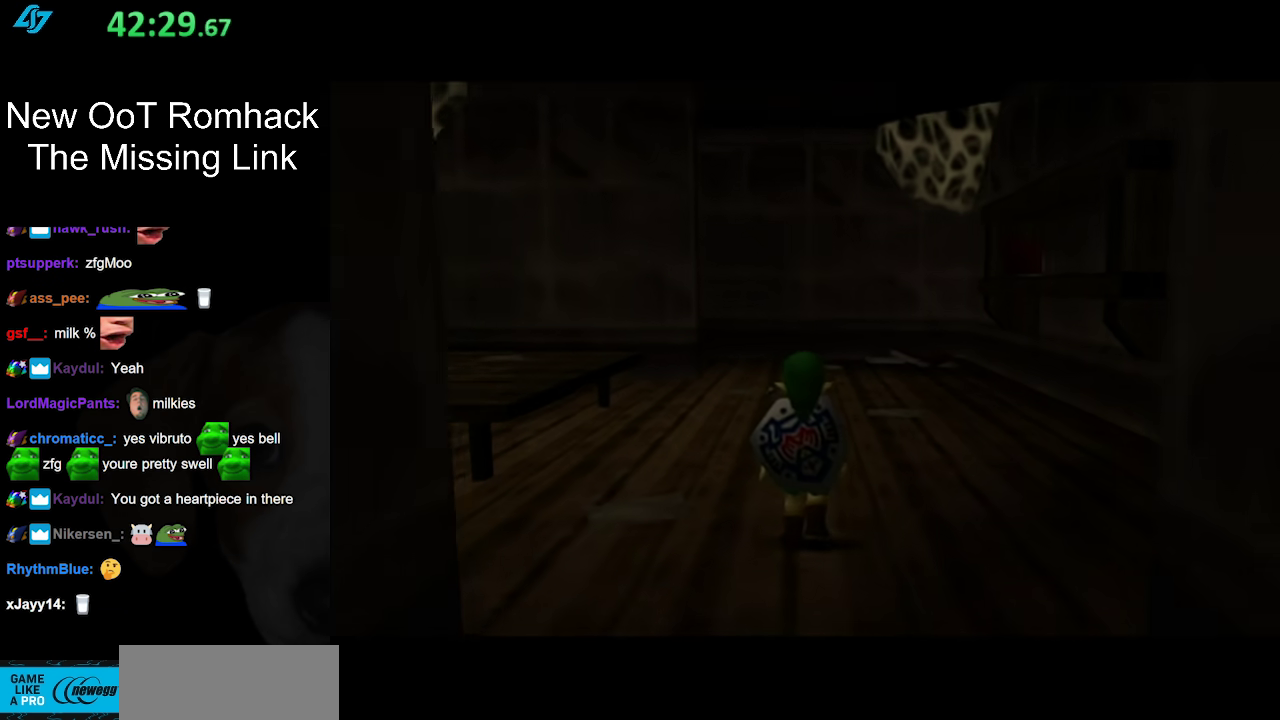
{"buttons": [], "left_stick": "up", "right_stick": "center", "events": []}
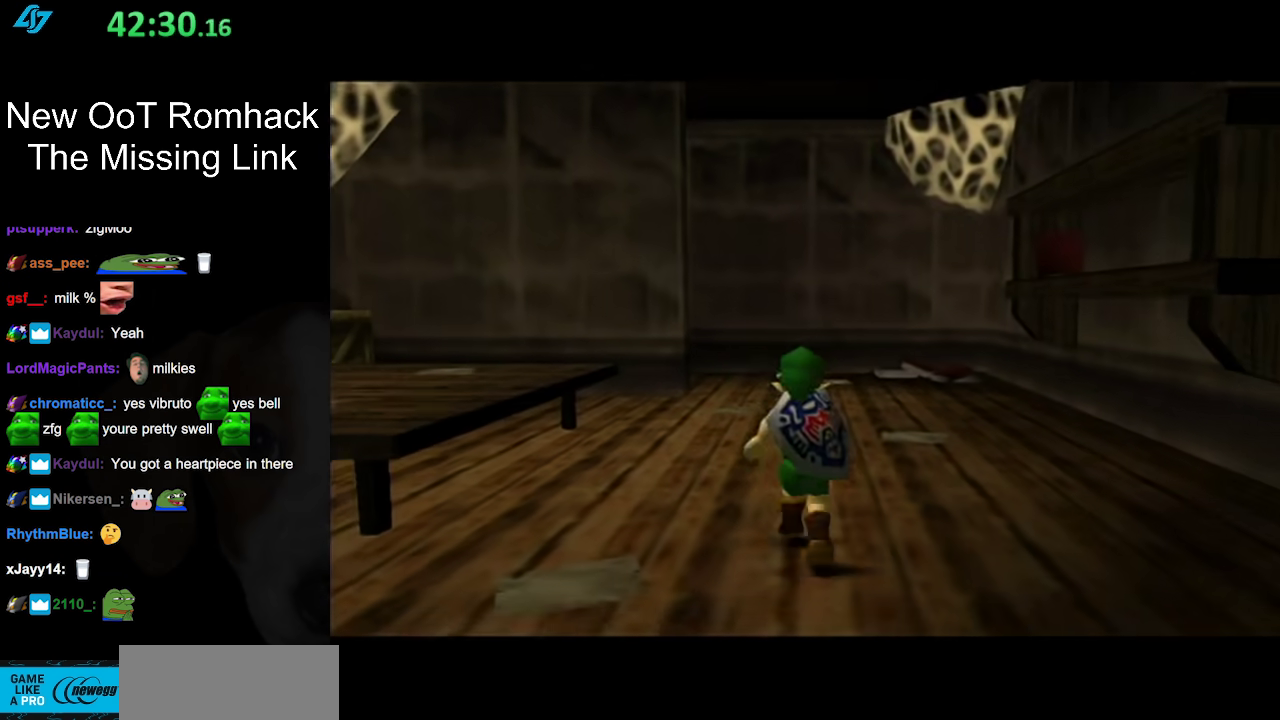
{"buttons": ["L1"], "left_stick": "center", "right_stick": "center", "events": [[17, "left_stick", "up-left"], [167, "left_stick", "down-left"], [267, "L1", "down"], [333, "left_stick", "center"]]}
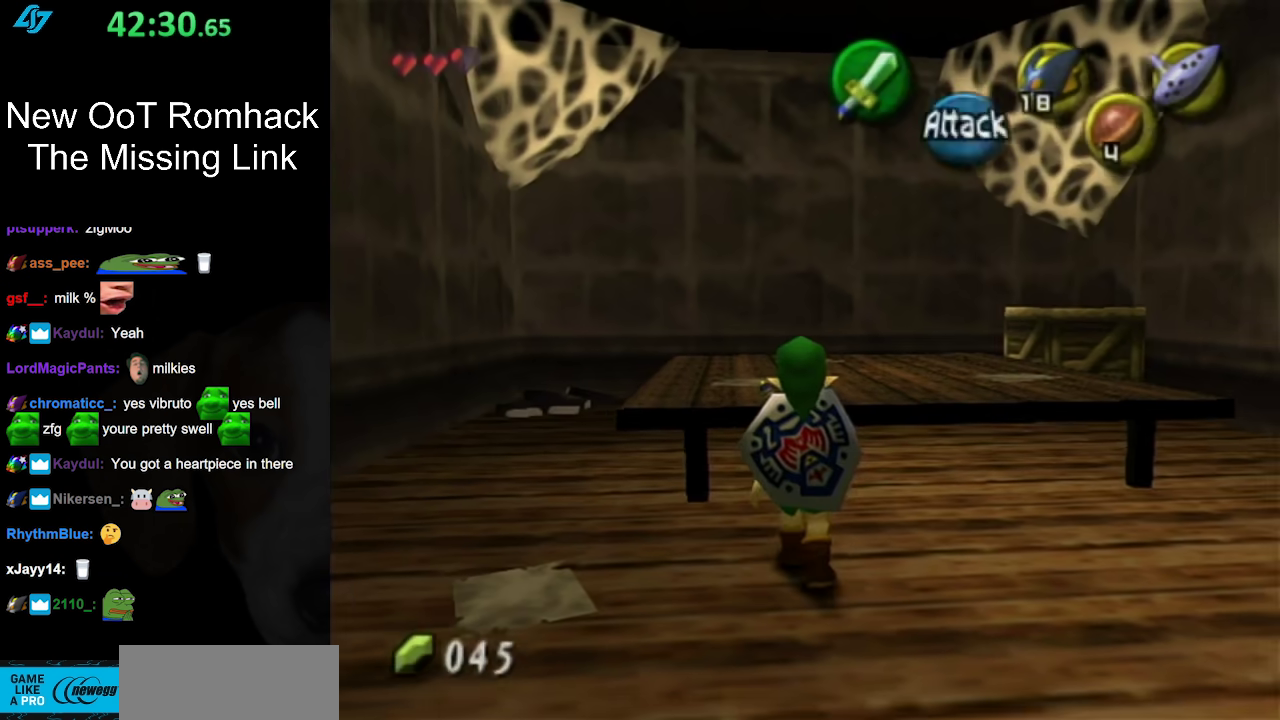
{"buttons": [], "left_stick": "right", "right_stick": "center", "events": [[17, "L1", "up"], [417, "left_stick", "right"]]}
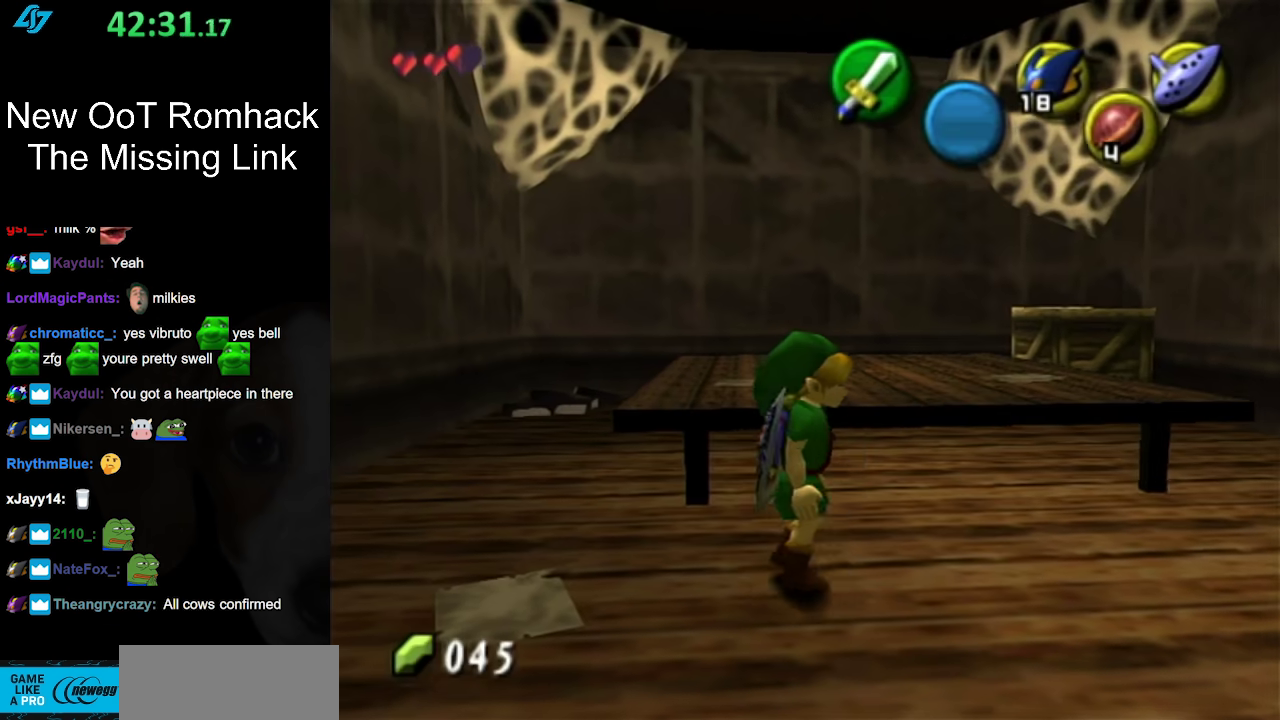
{"buttons": ["A"], "left_stick": "right", "right_stick": "center", "events": [[183, "A", "down"], [333, "A", "up"], [400, "A", "down"]]}
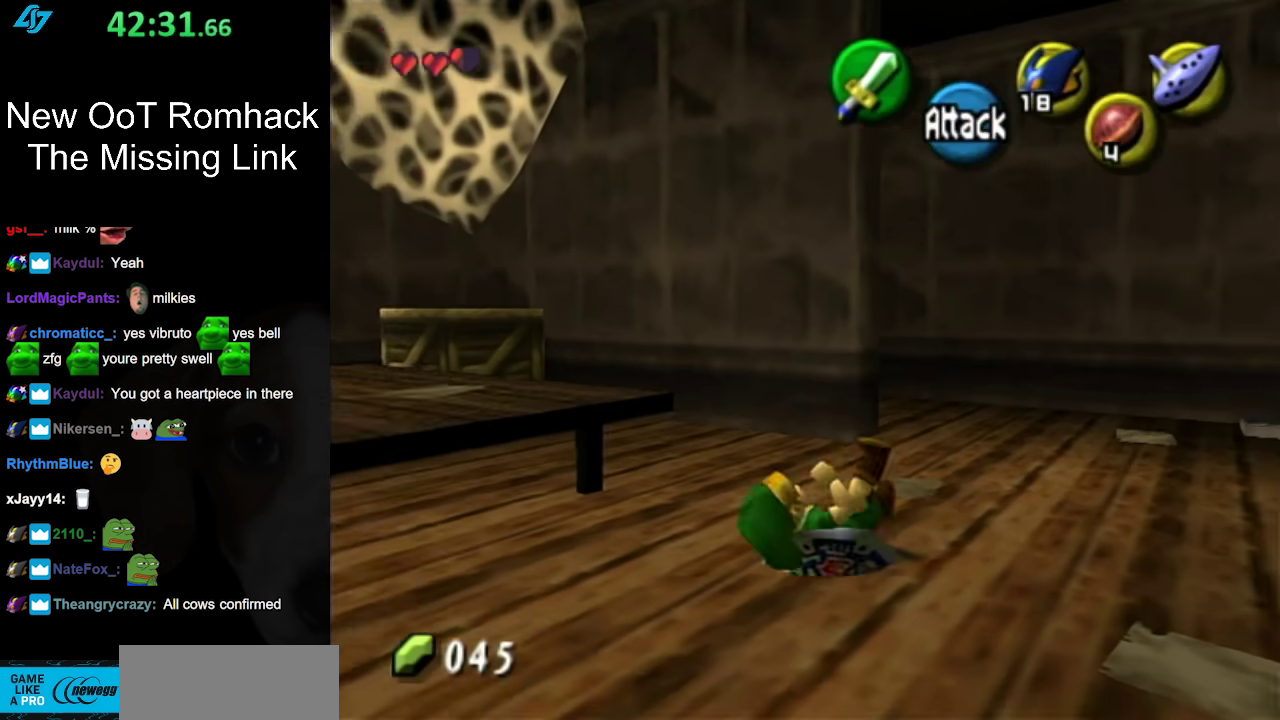
{"buttons": [], "left_stick": "down", "right_stick": "center", "events": [[33, "A", "up"], [117, "left_stick", "up-right"], [350, "left_stick", "center"], [500, "left_stick", "down"]]}
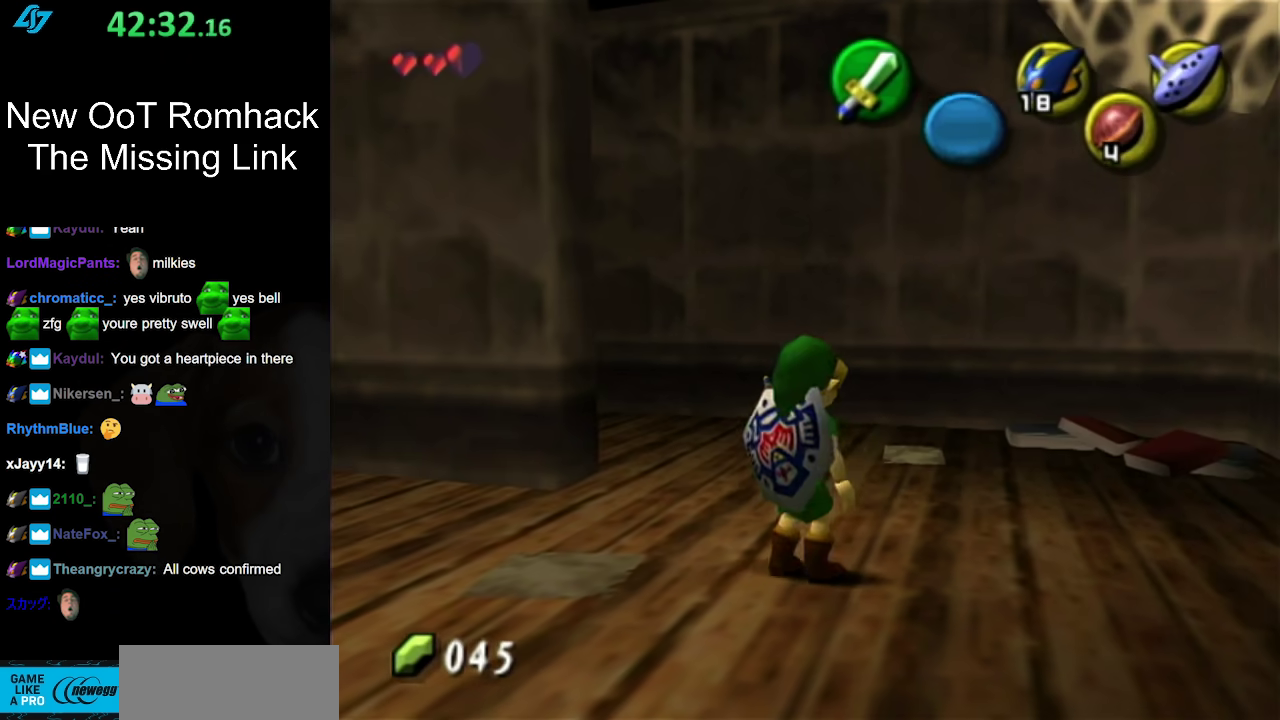
{"buttons": [], "left_stick": "up-right", "right_stick": "center", "events": [[367, "left_stick", "center"], [467, "left_stick", "up-right"]]}
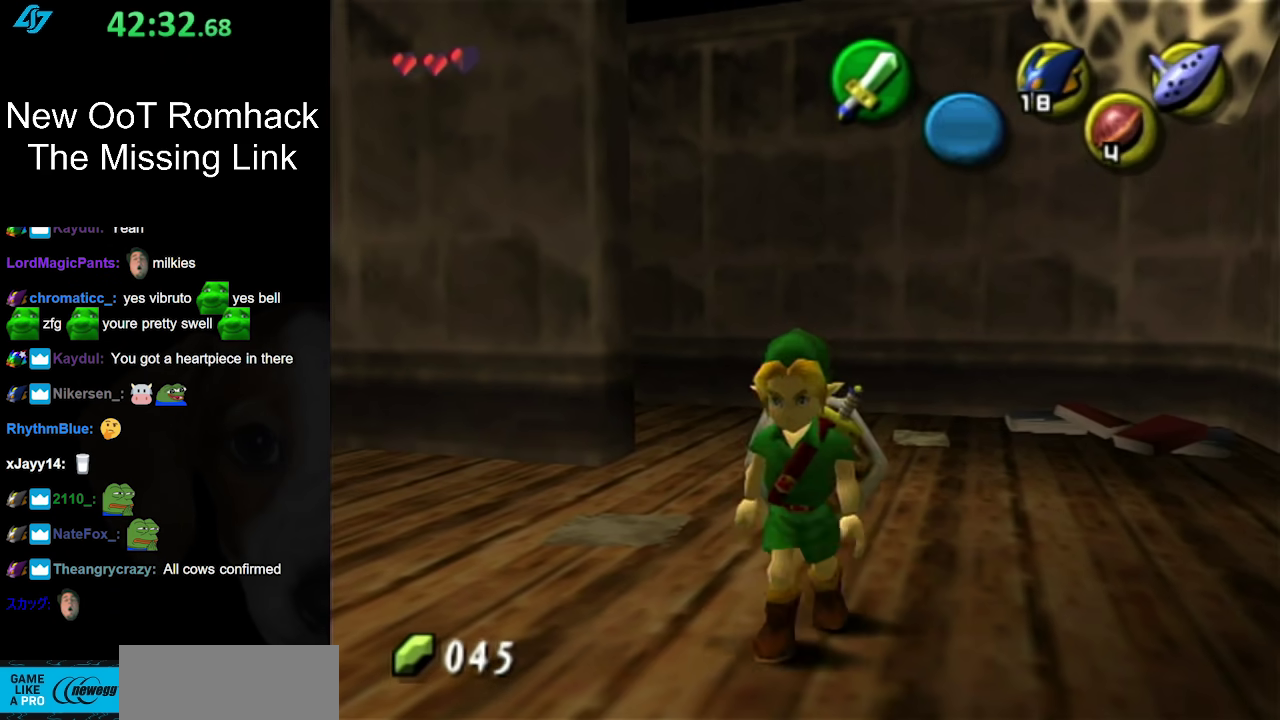
{"buttons": [], "left_stick": "up", "right_stick": "center", "events": [[33, "left_stick", "up"], [217, "A", "down"], [433, "A", "up"]]}
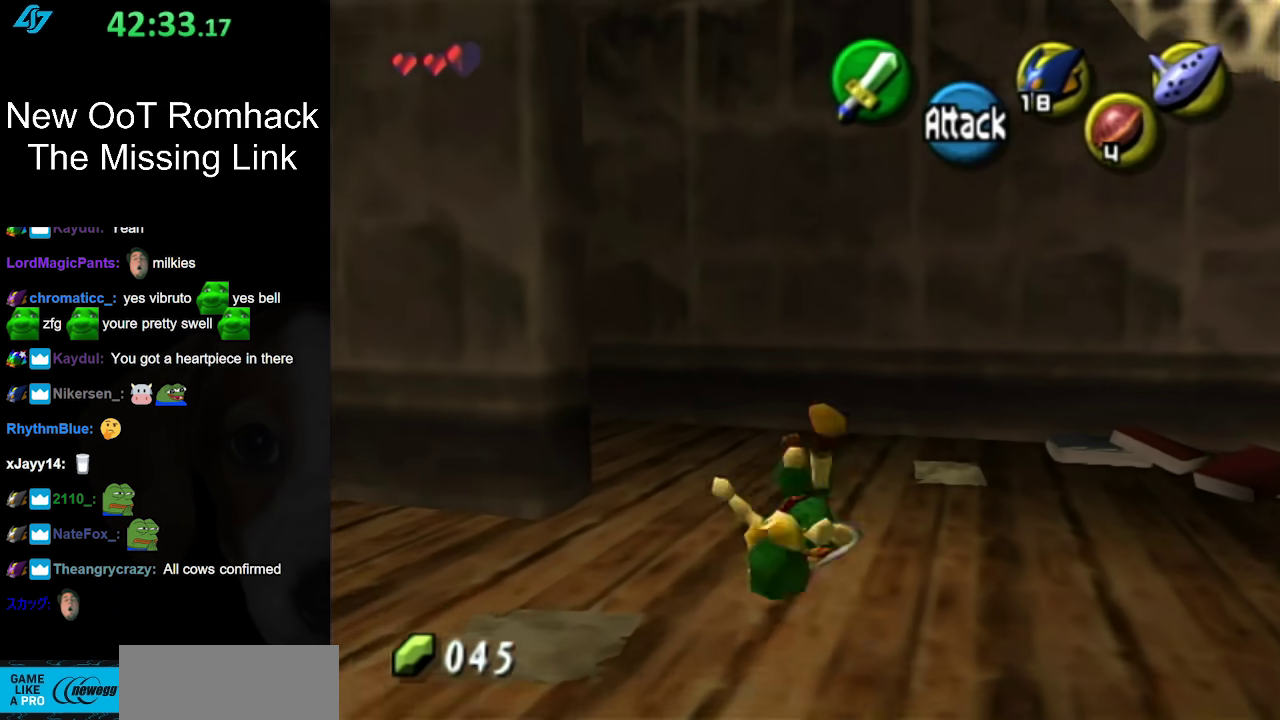
{"buttons": [], "left_stick": "left", "right_stick": "center", "events": [[217, "left_stick", "center"], [417, "left_stick", "left"]]}
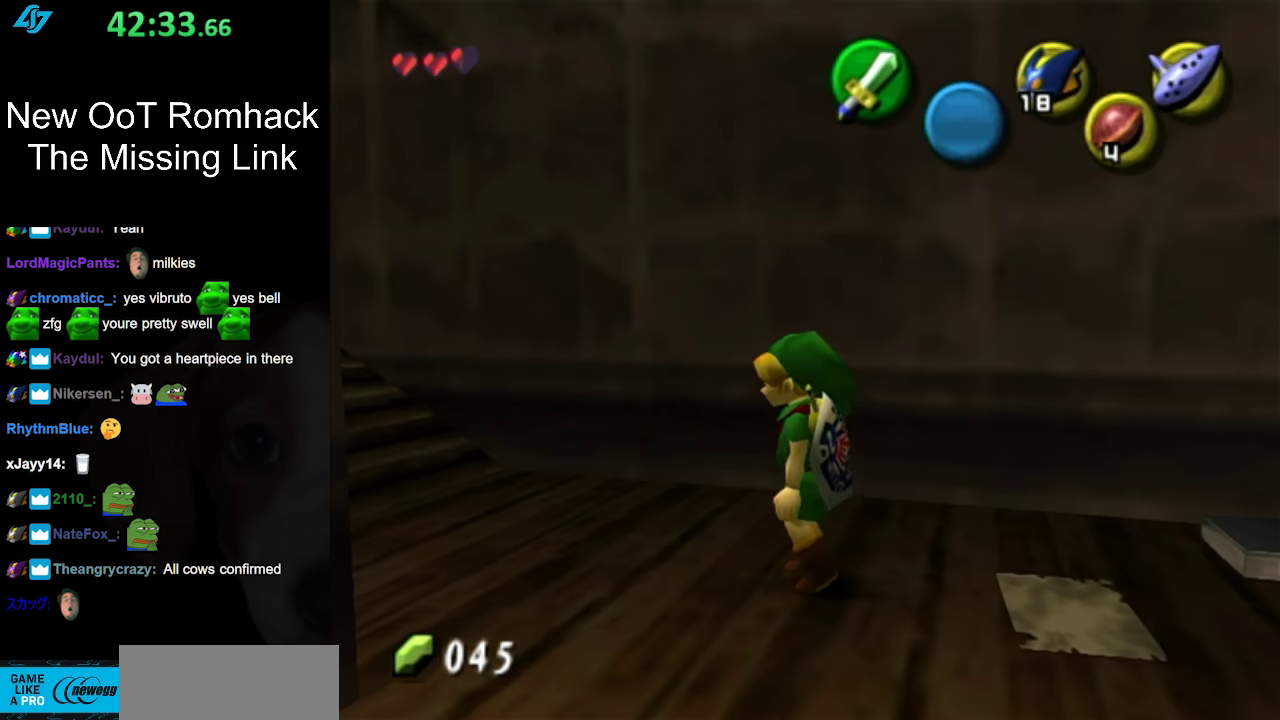
{"buttons": [], "left_stick": "up", "right_stick": "center", "events": [[117, "A", "down"], [117, "left_stick", "up-left"], [167, "L1", "down"], [217, "left_stick", "up"], [283, "A", "up"], [417, "L1", "up"]]}